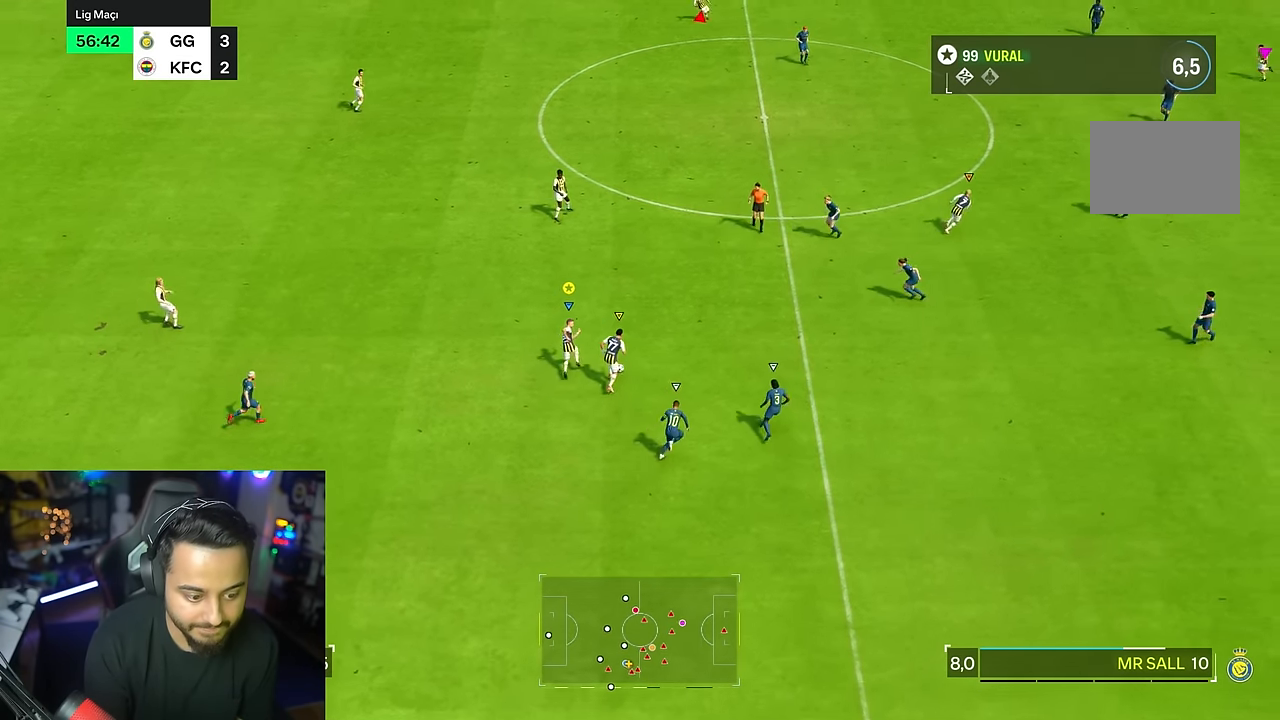
Gameplay with a controller (PlayStation layout); each line is a JSON object with the inputs held at the frame after it. "events" lists button and stick changes between this image and that frame as [ms after this image, input, new state], when the widget could be followed in between. Not read: L1 L3 R1 R3.
{"buttons": ["R2"], "left_stick": "right", "right_stick": "center", "events": []}
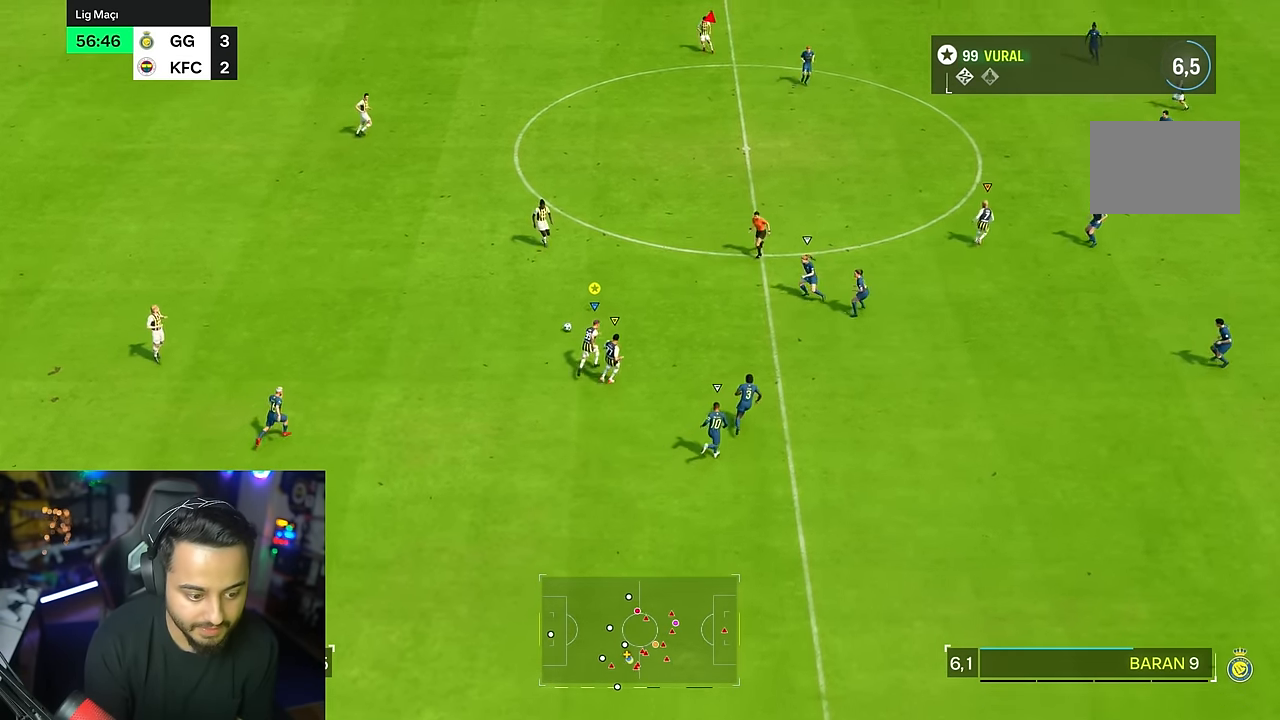
{"buttons": ["R2"], "left_stick": "right", "right_stick": "center", "events": []}
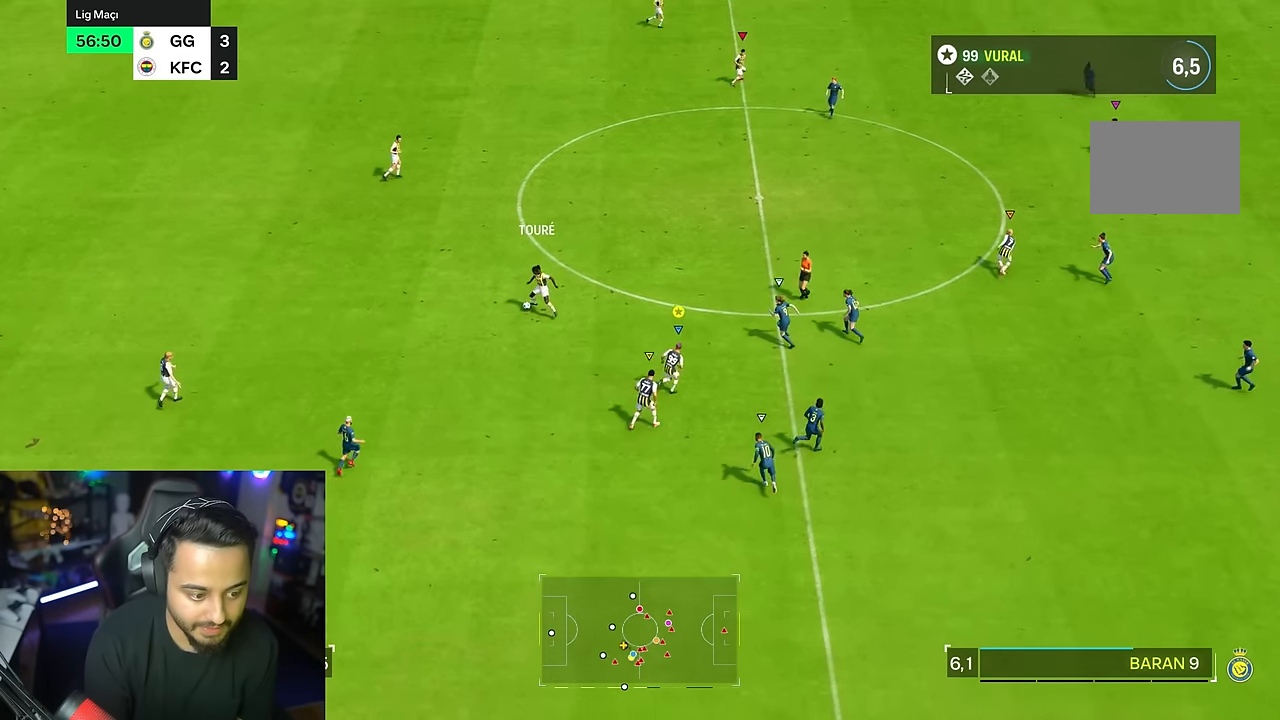
{"buttons": ["R2"], "left_stick": "right", "right_stick": "center", "events": [[150, "R2", "up"], [300, "R2", "down"]]}
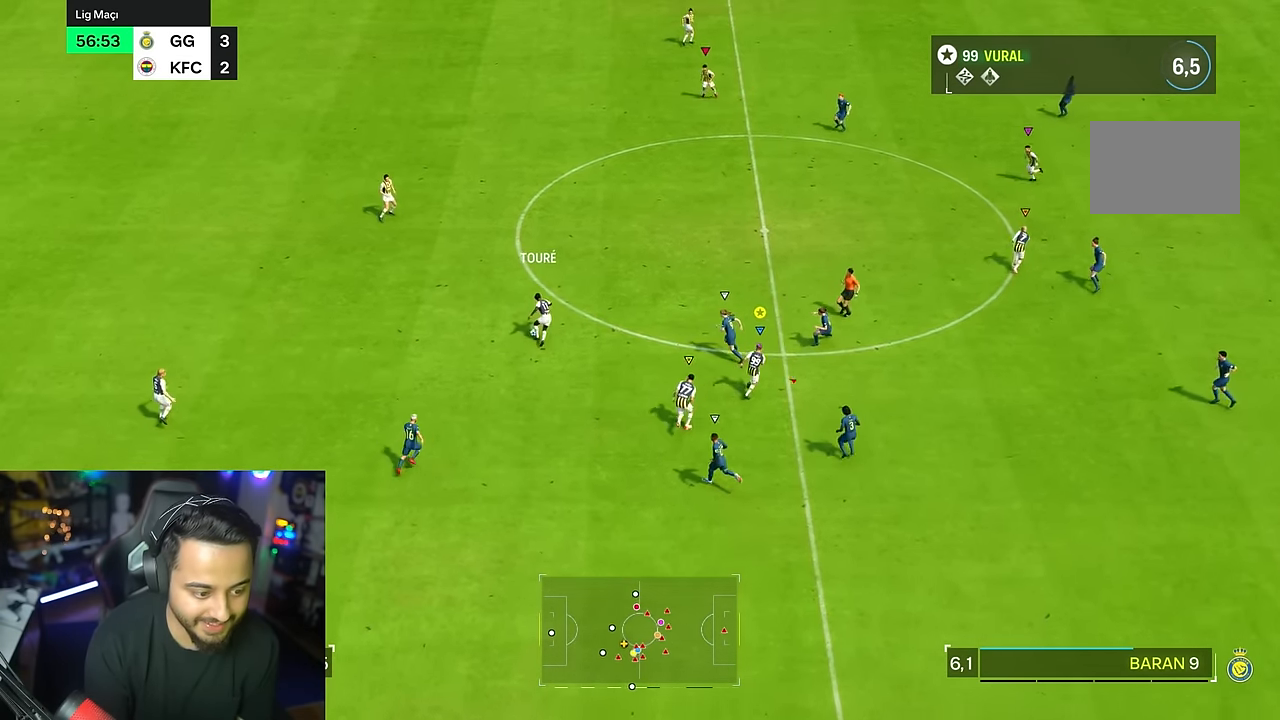
{"buttons": ["R2"], "left_stick": "right", "right_stick": "center", "events": []}
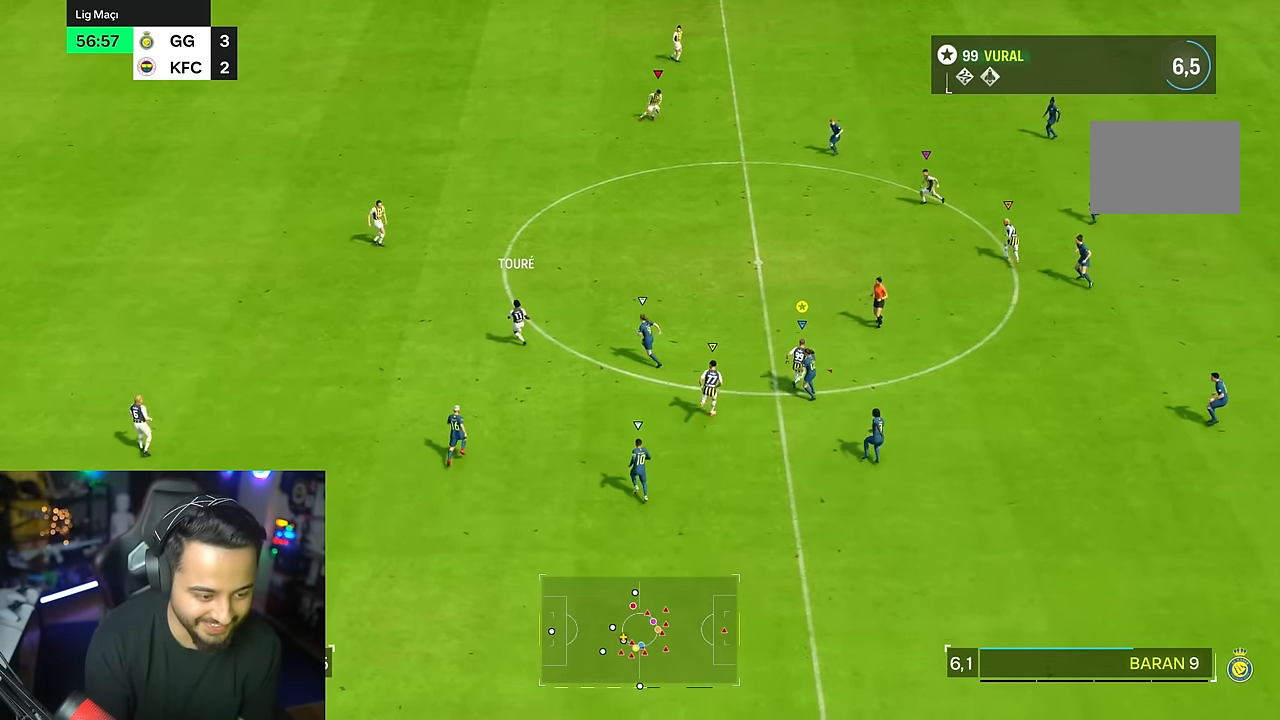
{"buttons": ["R2"], "left_stick": "right", "right_stick": "center", "events": []}
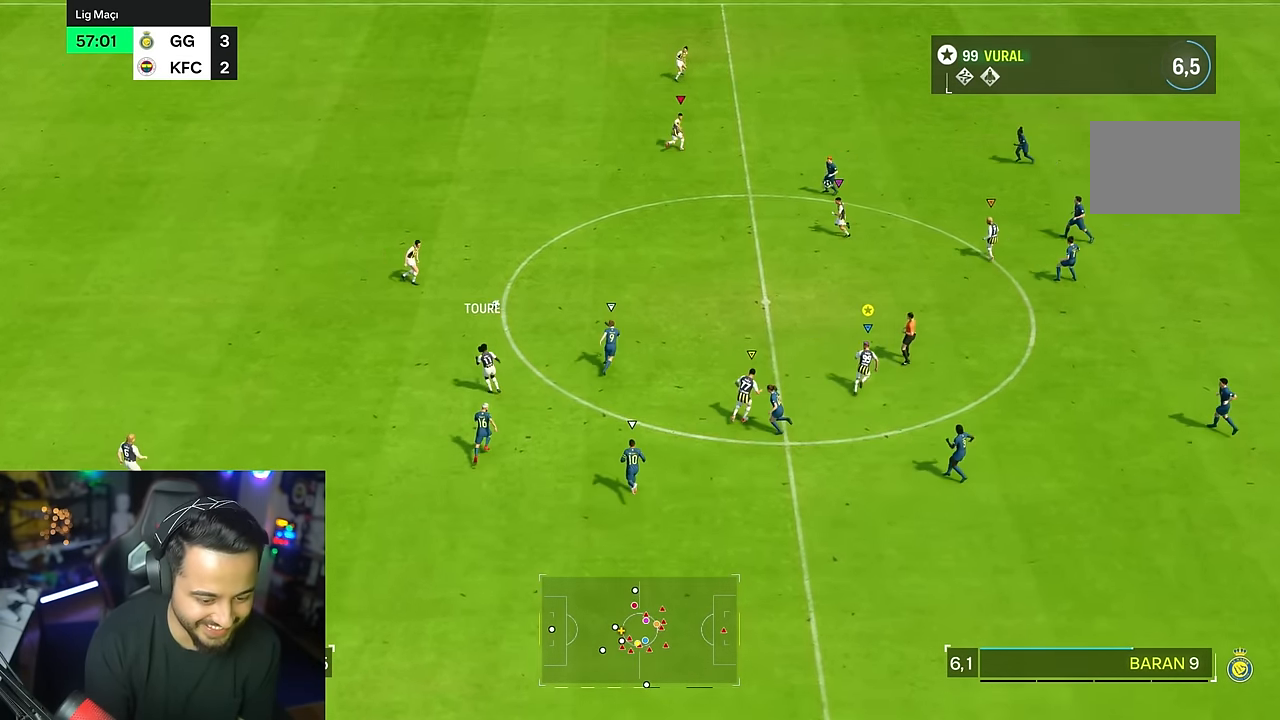
{"buttons": ["R2"], "left_stick": "right", "right_stick": "center", "events": []}
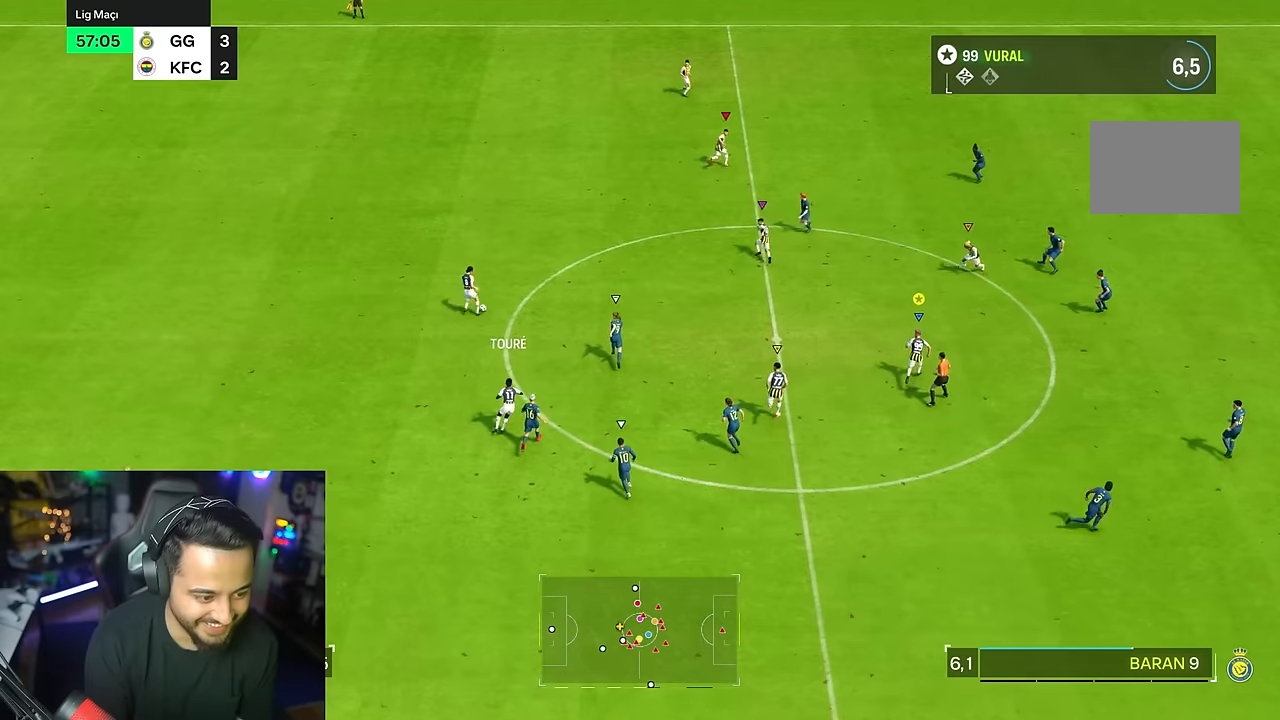
{"buttons": [], "left_stick": "right", "right_stick": "center"}
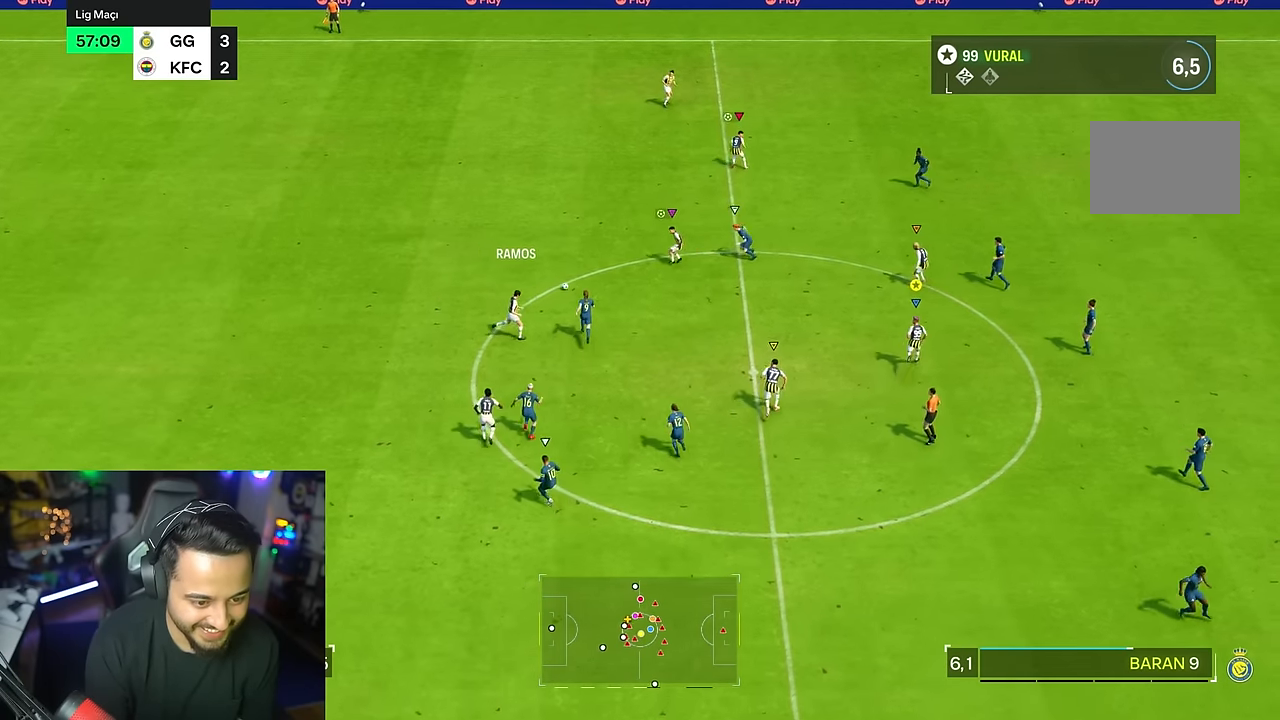
{"buttons": ["R2"], "left_stick": "up-right", "right_stick": "center", "events": [[300, "left_stick", "up-right"], [400, "R2", "down"]]}
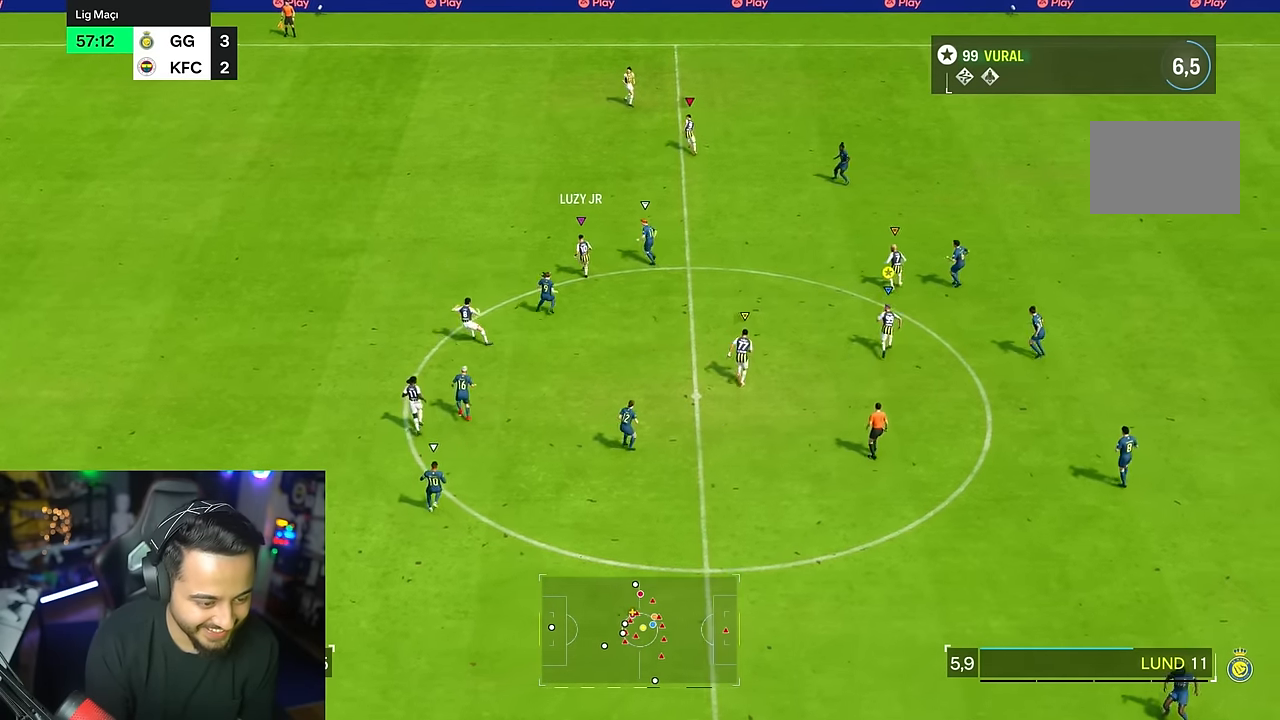
{"buttons": [], "left_stick": "up", "right_stick": "center", "events": [[183, "R2", "up"], [250, "left_stick", "up"]]}
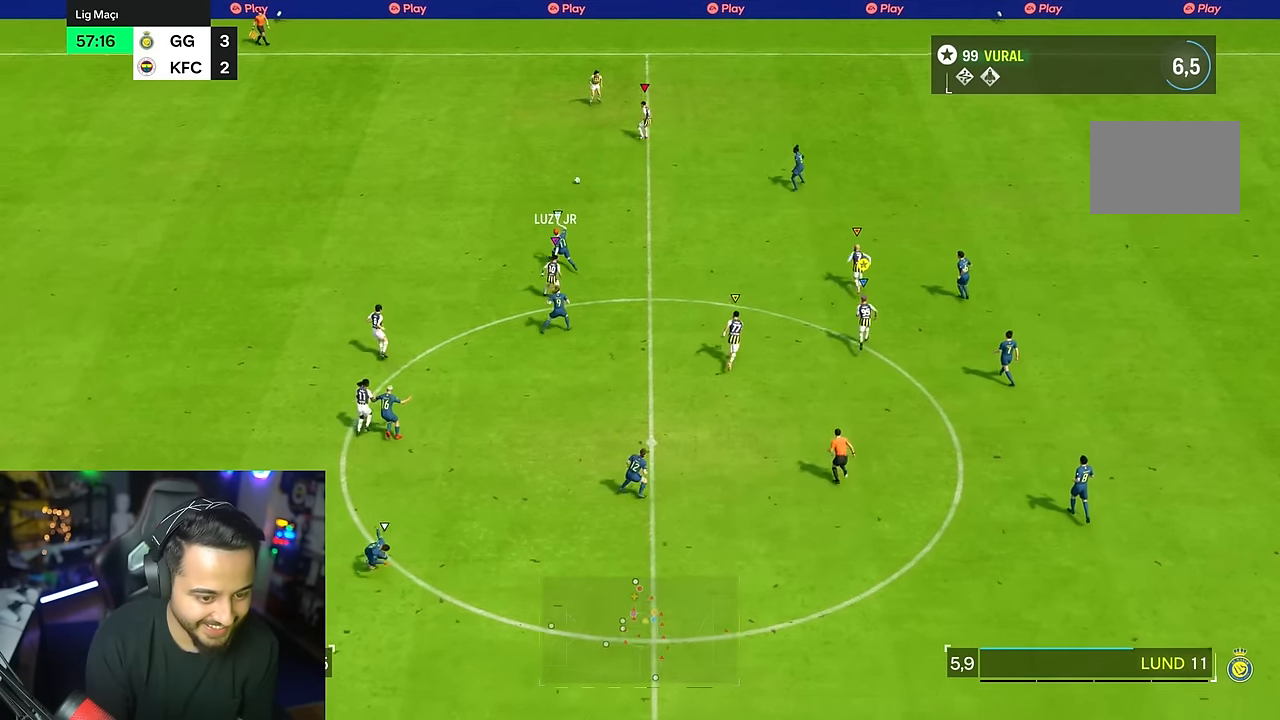
{"buttons": [], "left_stick": "center", "right_stick": "center", "events": [[116, "left_stick", "center"]]}
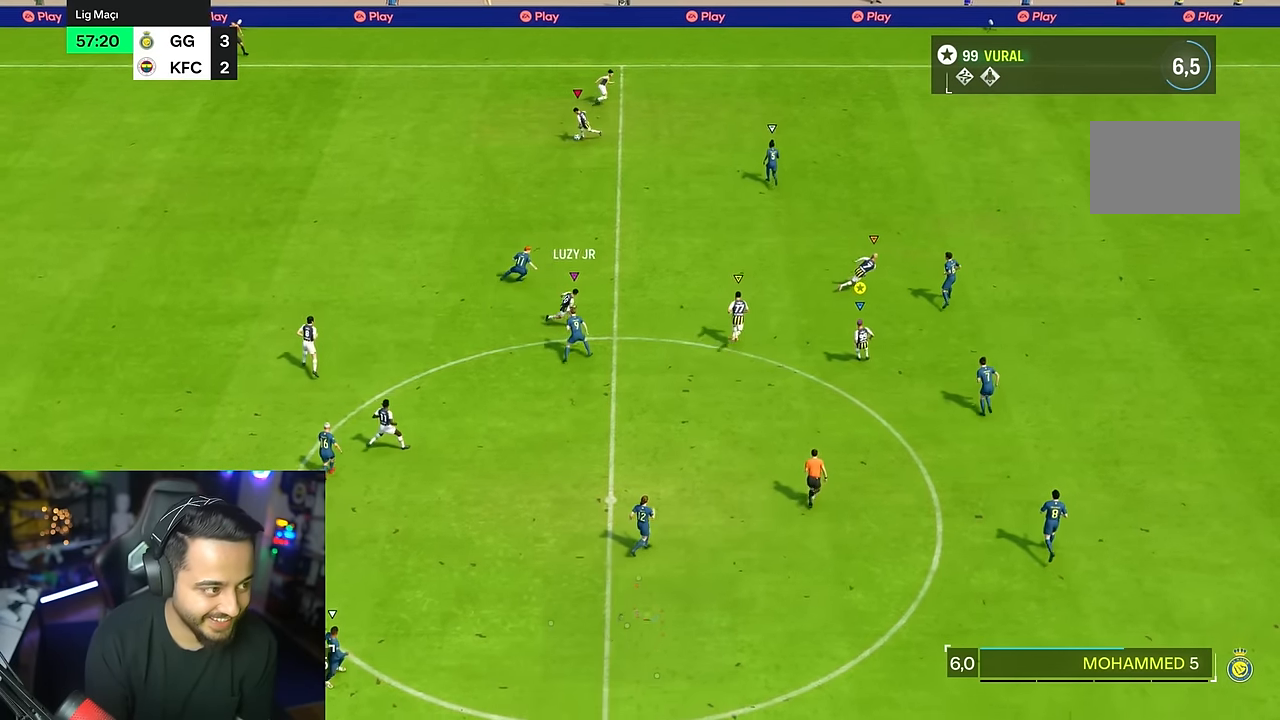
{"buttons": [], "left_stick": "center", "right_stick": "center", "events": []}
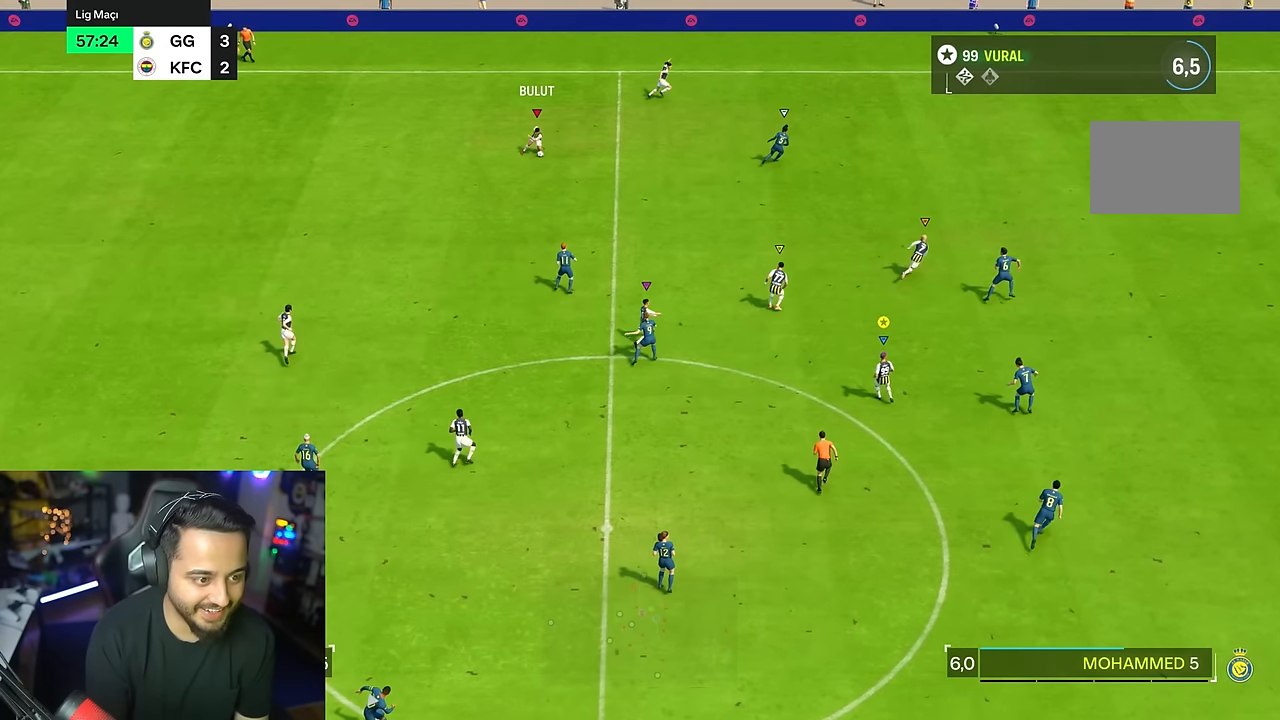
{"buttons": [], "left_stick": "center", "right_stick": "center", "events": []}
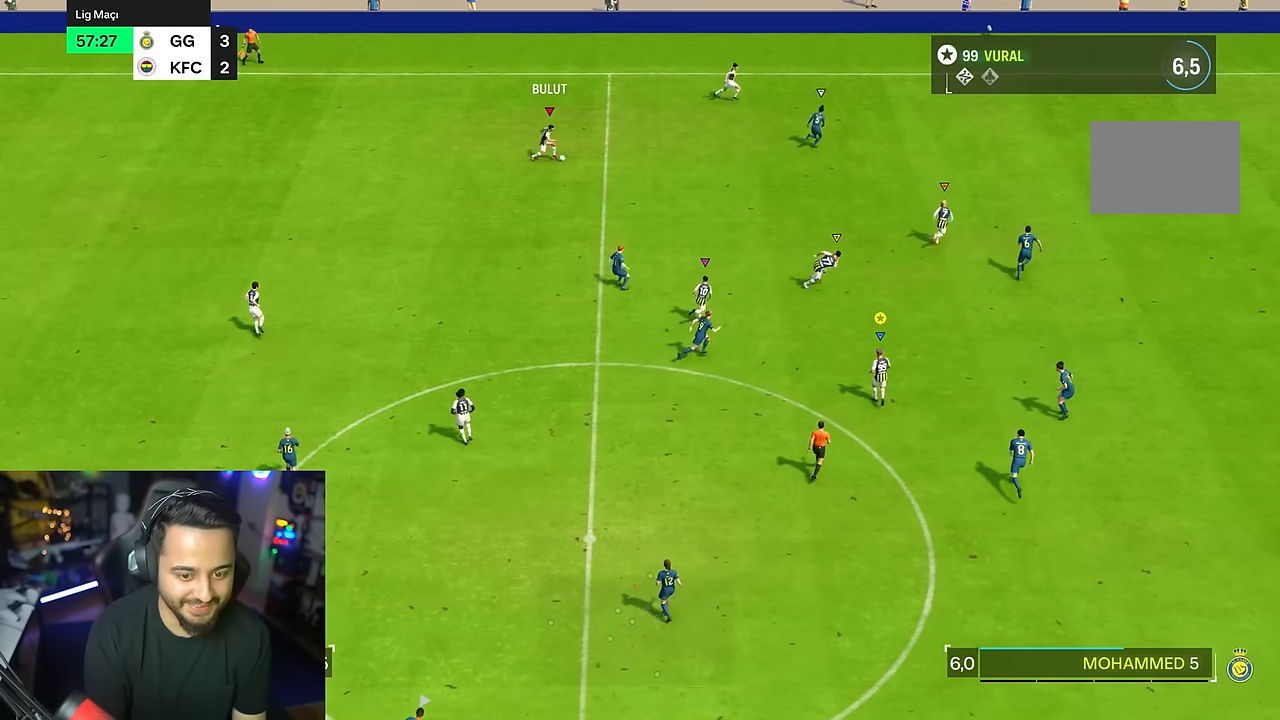
{"buttons": [], "left_stick": "center", "right_stick": "center", "events": []}
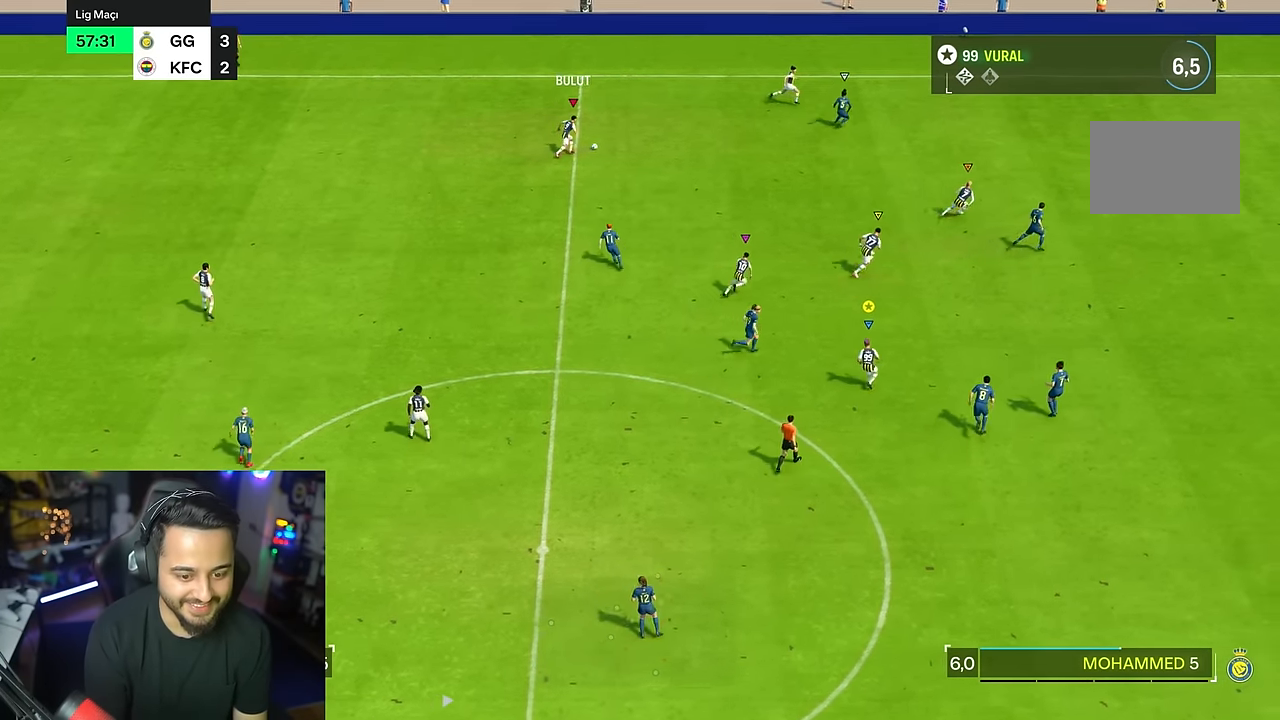
{"buttons": [], "left_stick": "center", "right_stick": "center", "events": []}
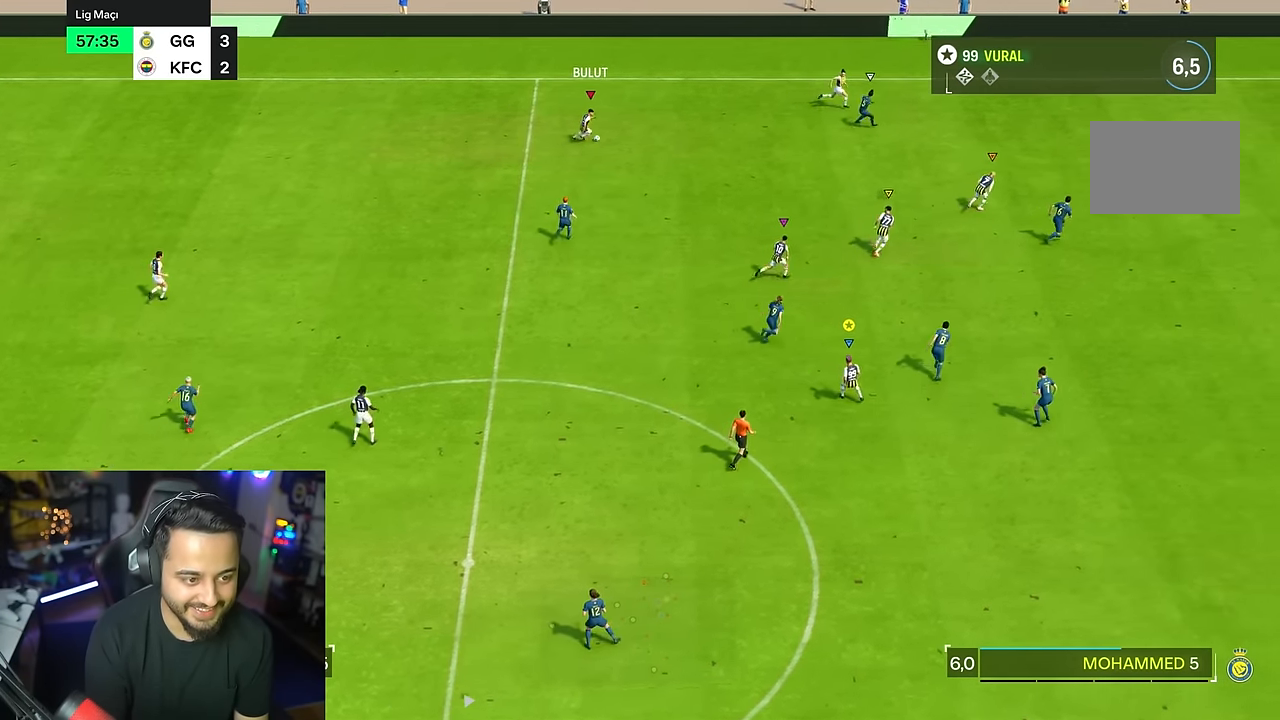
{"buttons": [], "left_stick": "center", "right_stick": "center", "events": []}
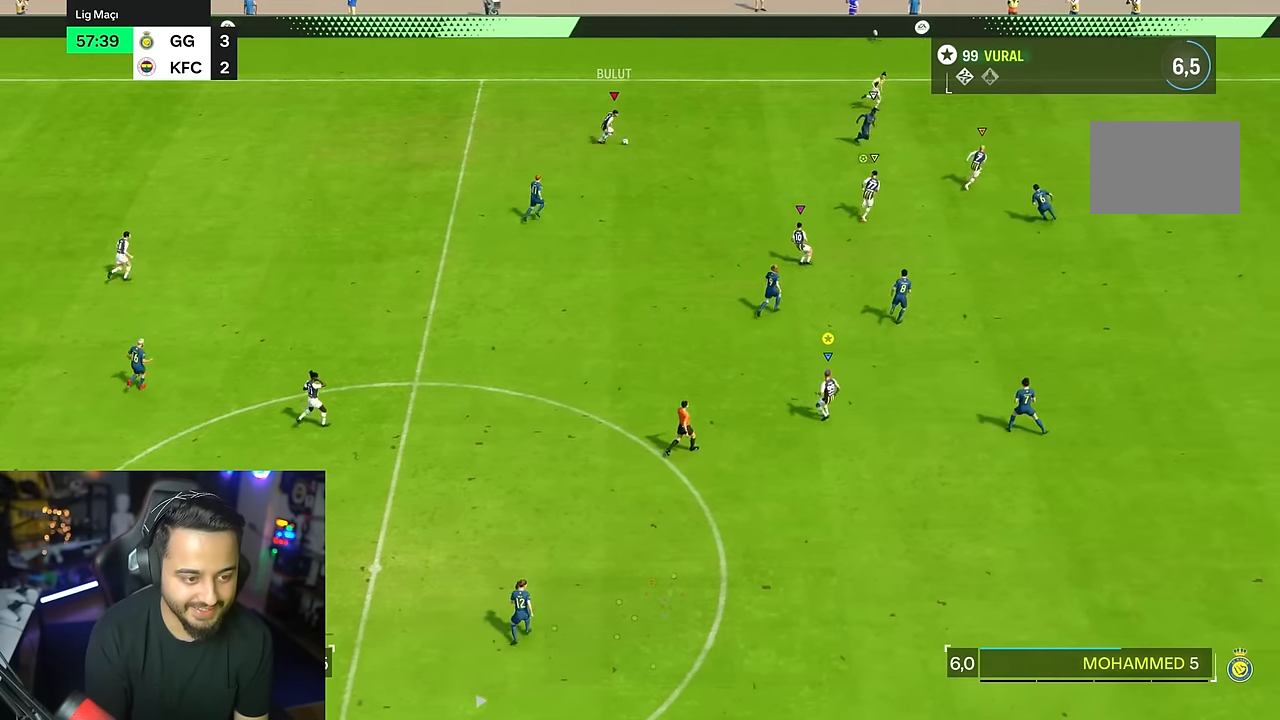
{"buttons": [], "left_stick": "center", "right_stick": "center", "events": []}
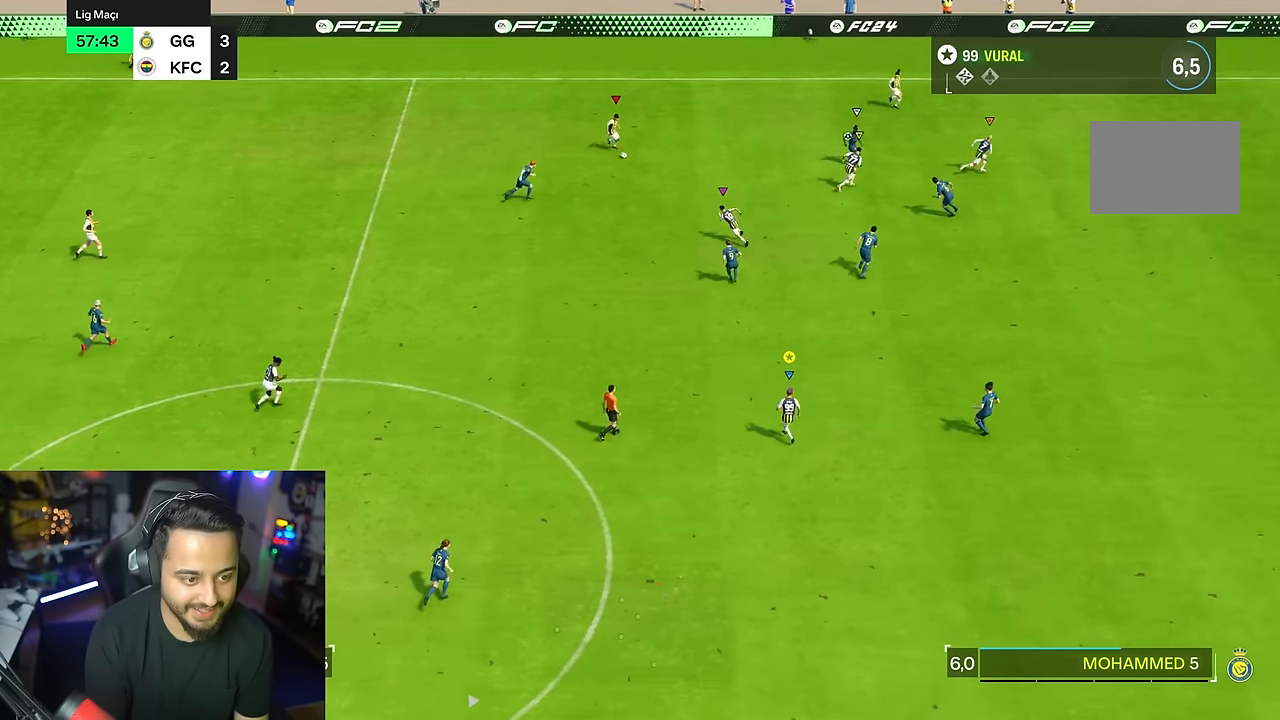
{"buttons": [], "left_stick": "center", "right_stick": "center", "events": []}
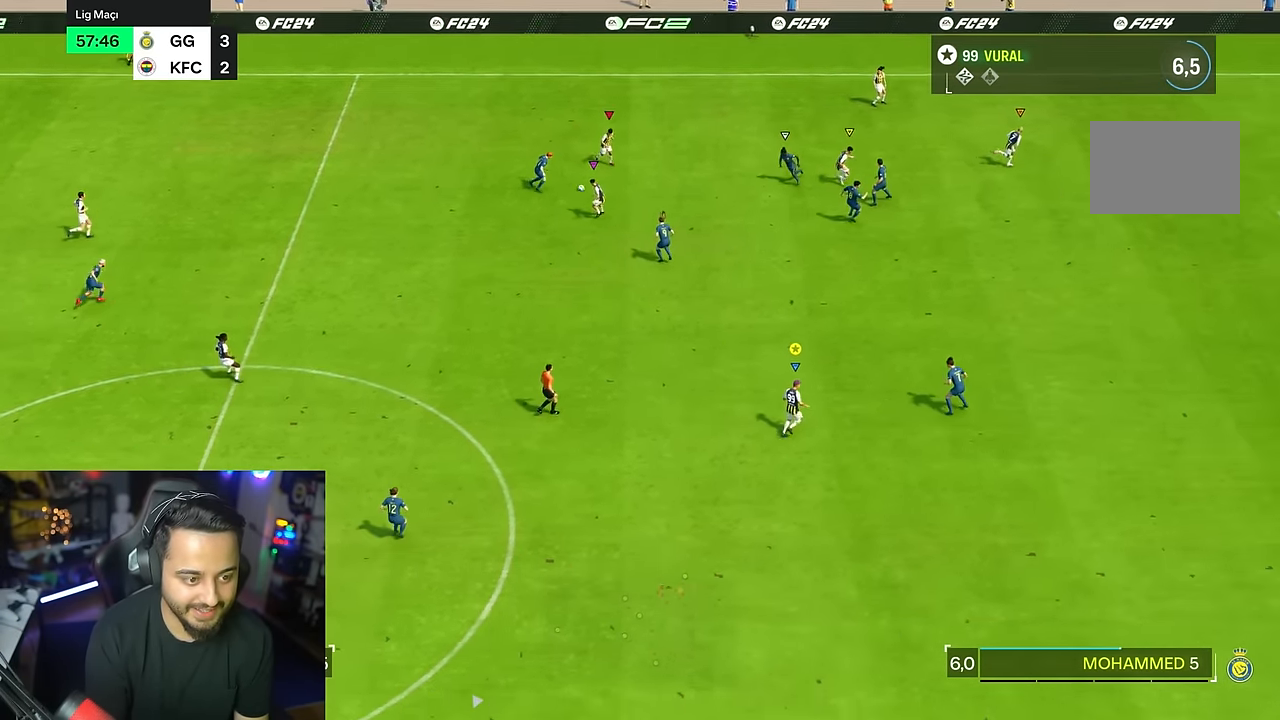
{"buttons": [], "left_stick": "center", "right_stick": "center", "events": []}
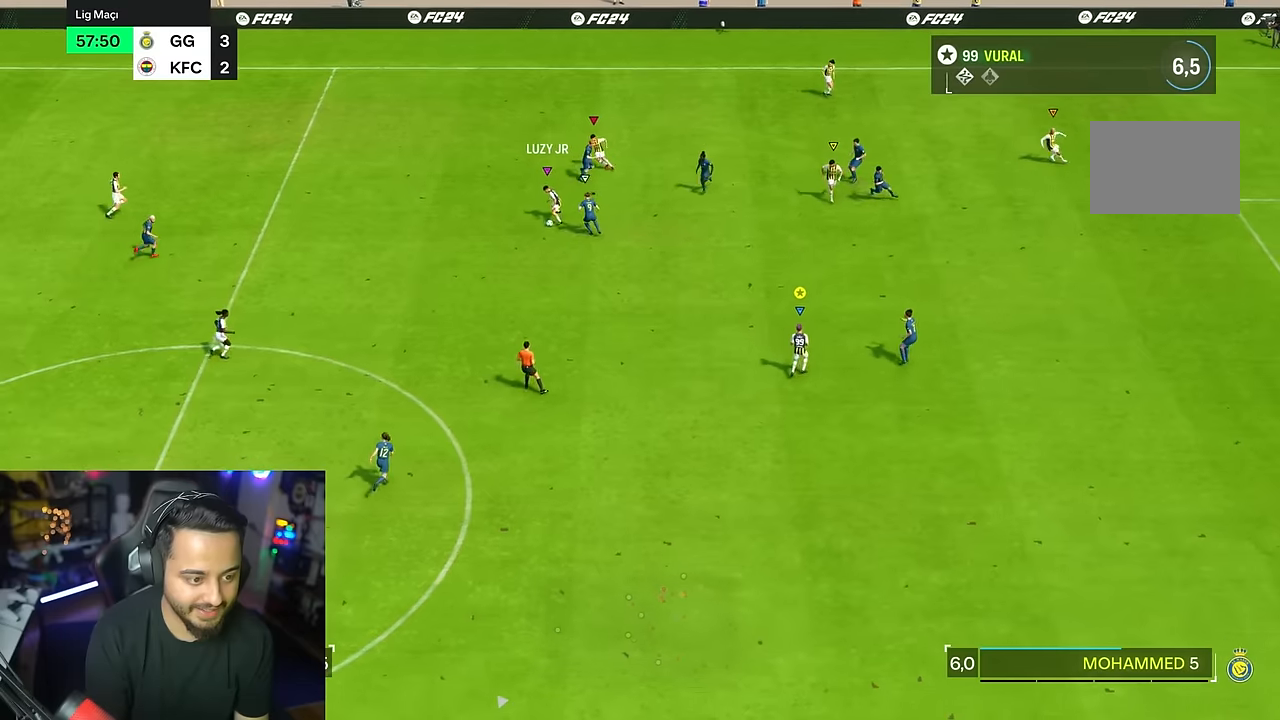
{"buttons": [], "left_stick": "center", "right_stick": "center", "events": []}
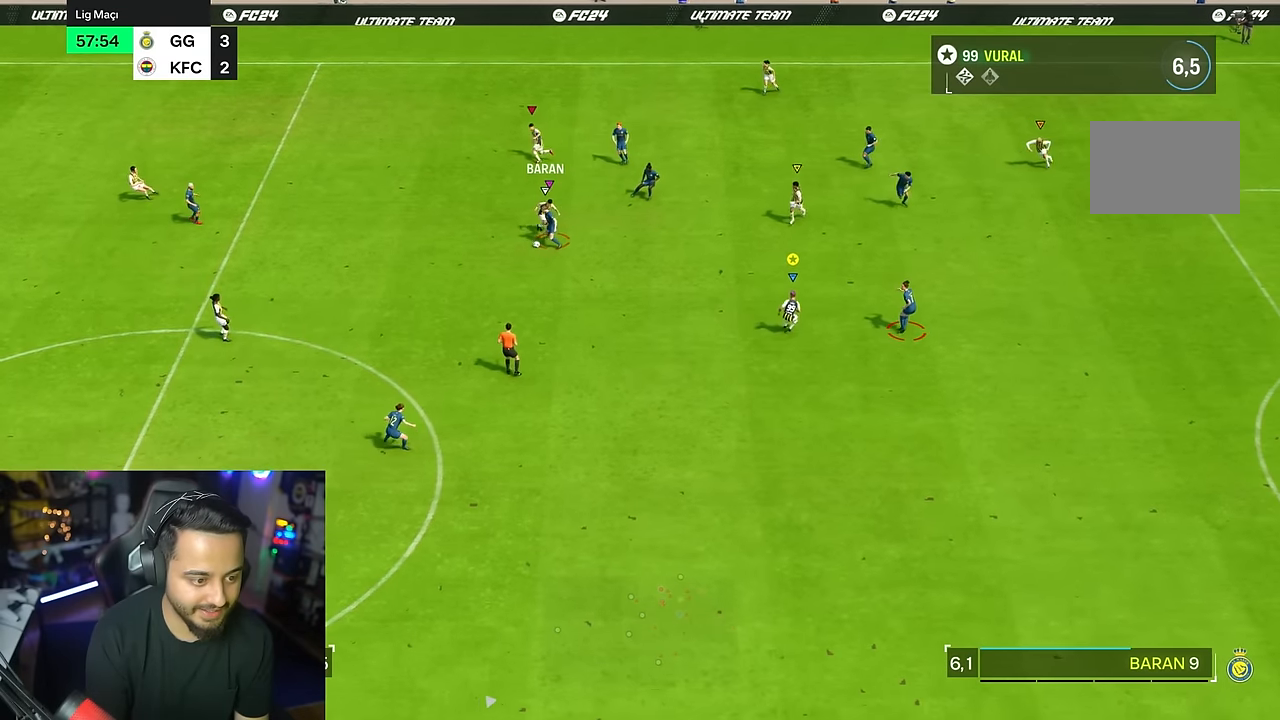
{"buttons": [], "left_stick": "center", "right_stick": "center", "events": []}
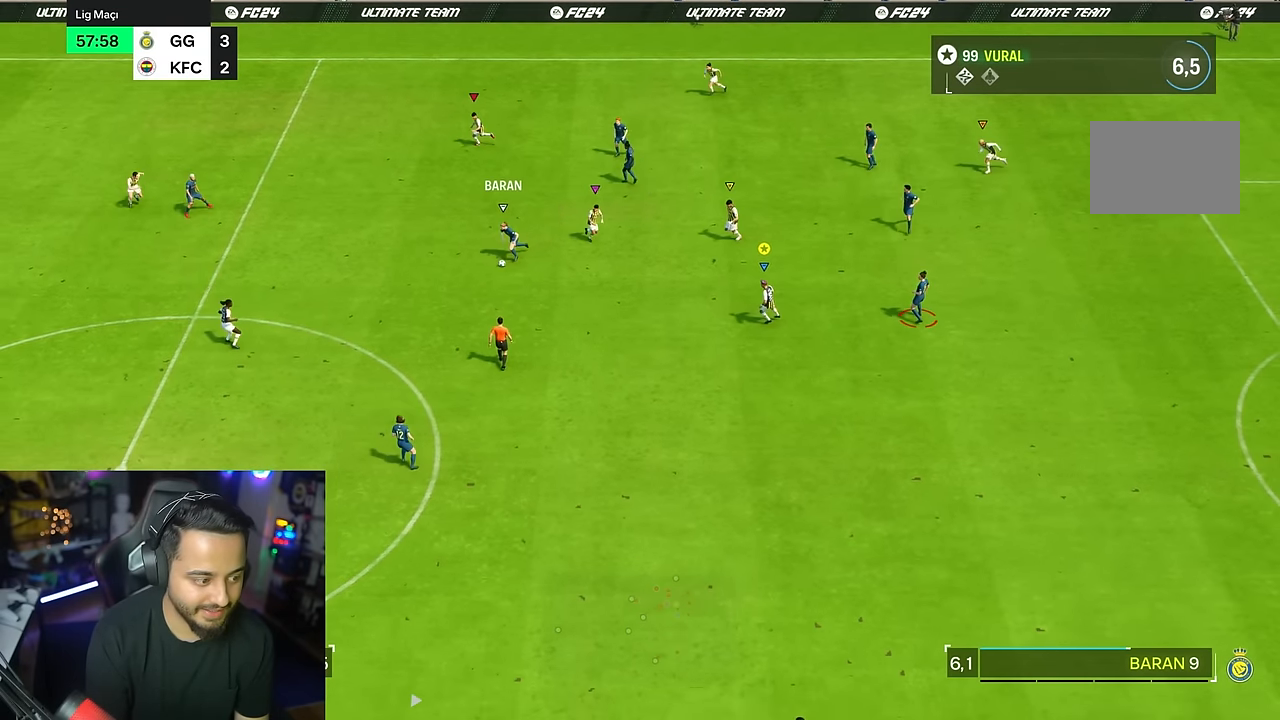
{"buttons": [], "left_stick": "up-left", "right_stick": "center", "events": [[50, "R2", "down"], [416, "R2", "up"], [433, "left_stick", "up-left"]]}
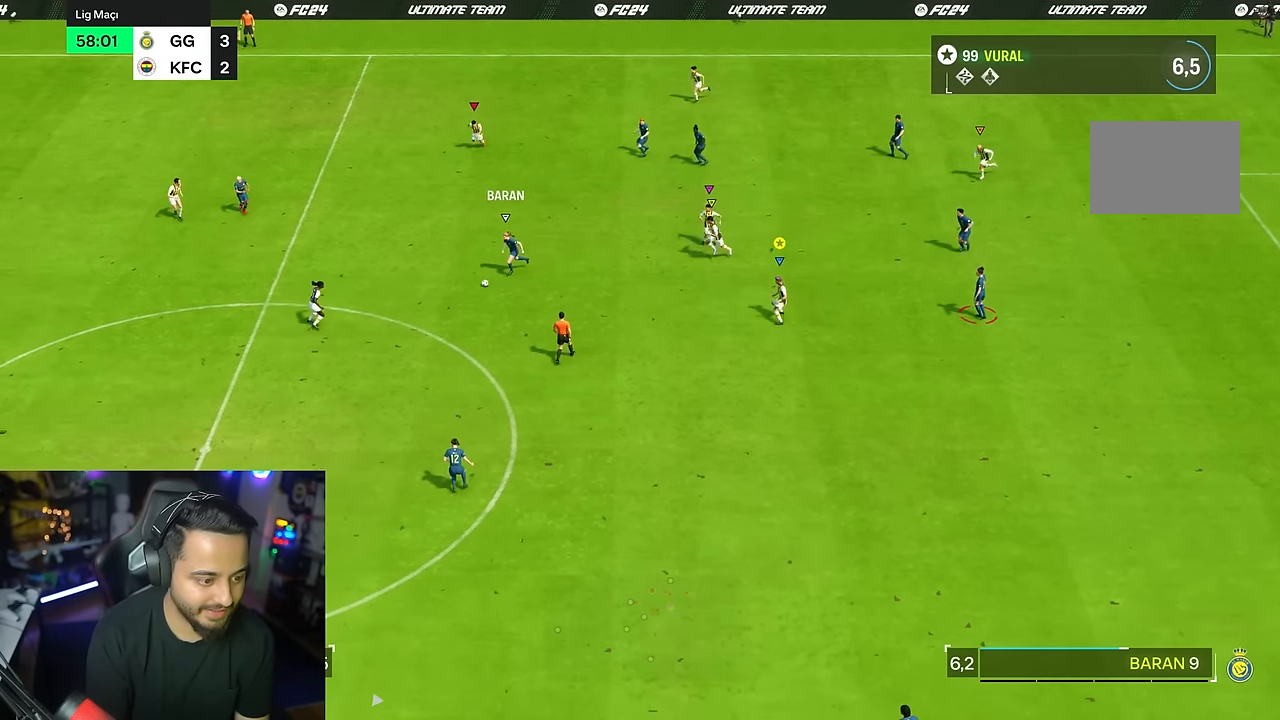
{"buttons": [], "left_stick": "left", "right_stick": "center"}
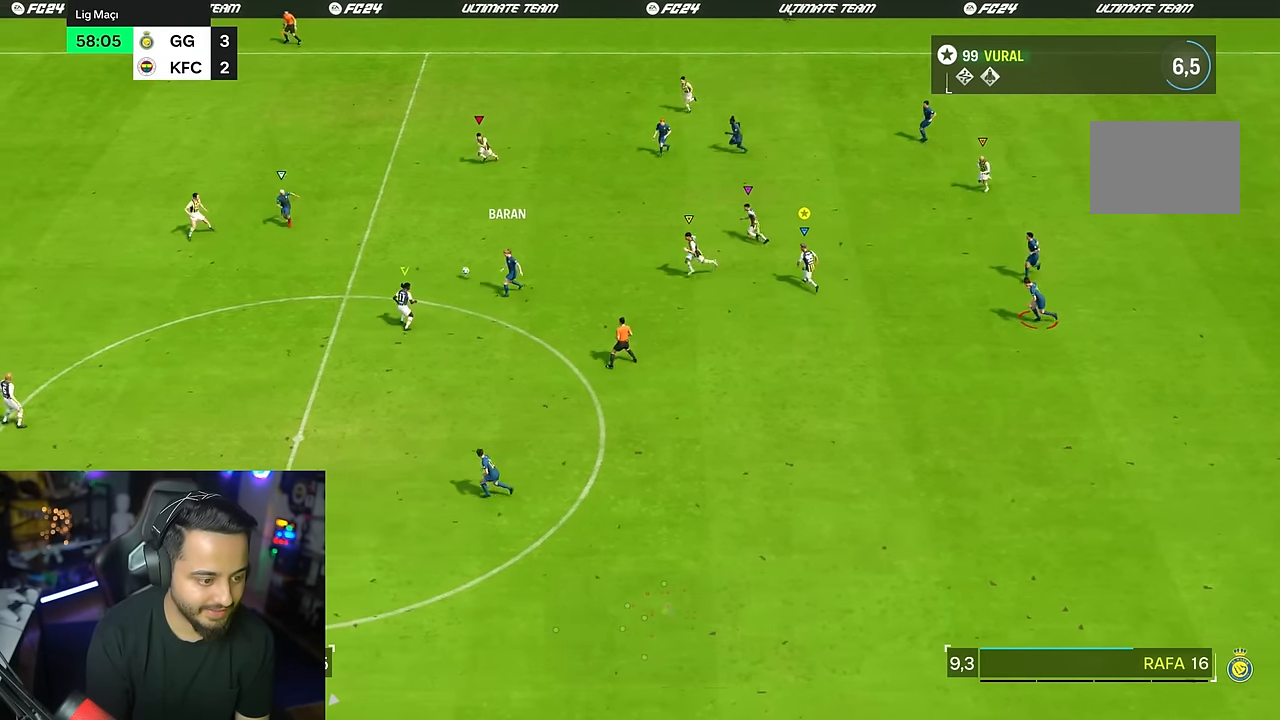
{"buttons": [], "left_stick": "left", "right_stick": "center", "events": []}
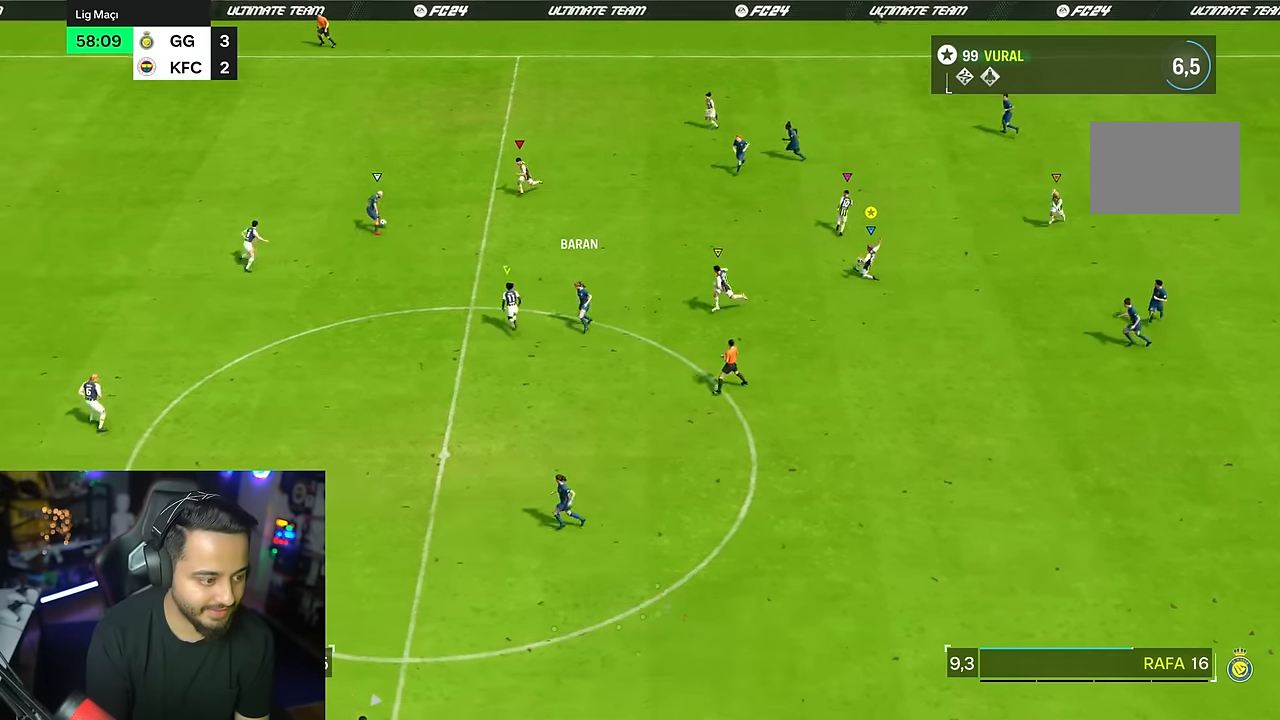
{"buttons": [], "left_stick": "up-left", "right_stick": "center", "events": [[116, "left_stick", "up-left"]]}
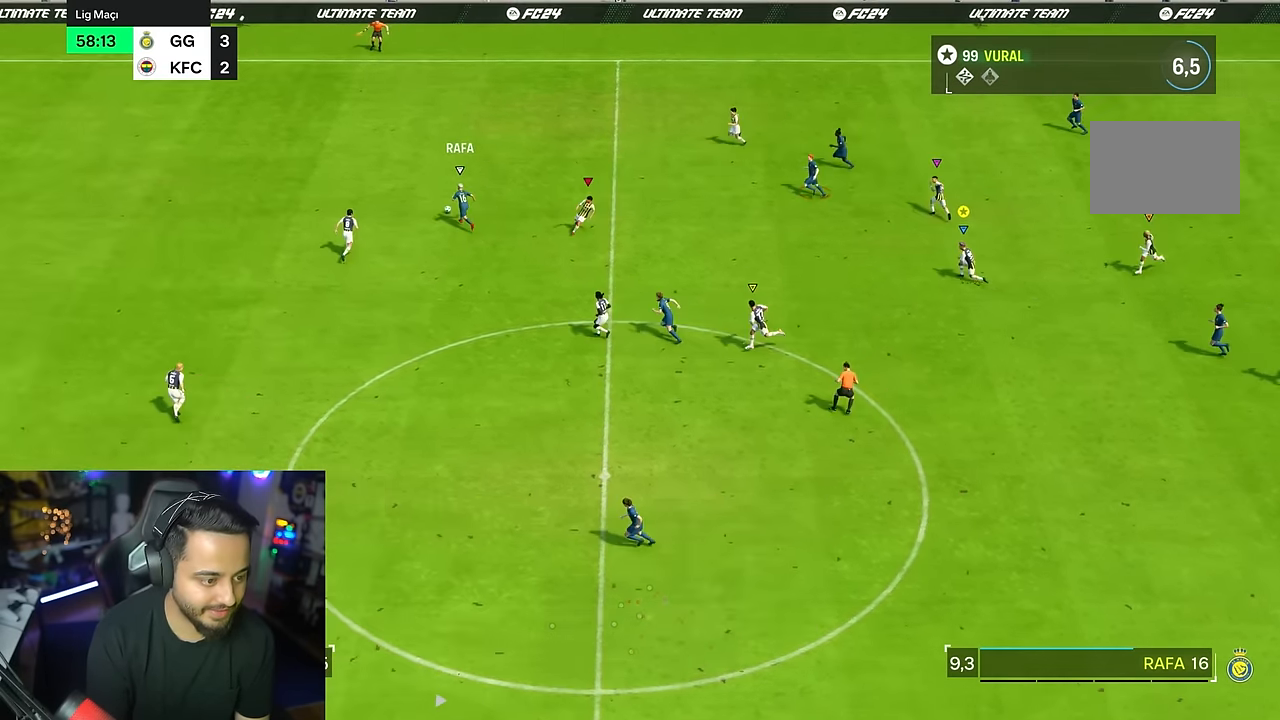
{"buttons": [], "left_stick": "up-left", "right_stick": "center"}
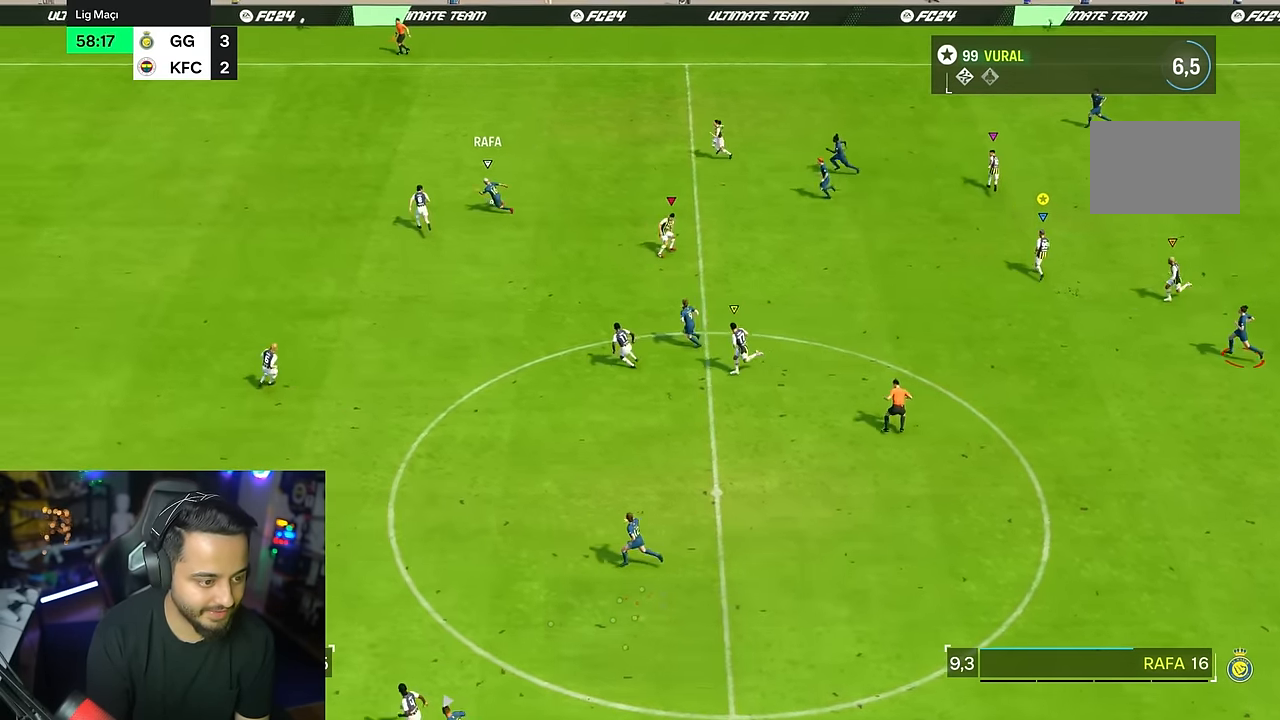
{"buttons": [], "left_stick": "up-left", "right_stick": "center", "events": []}
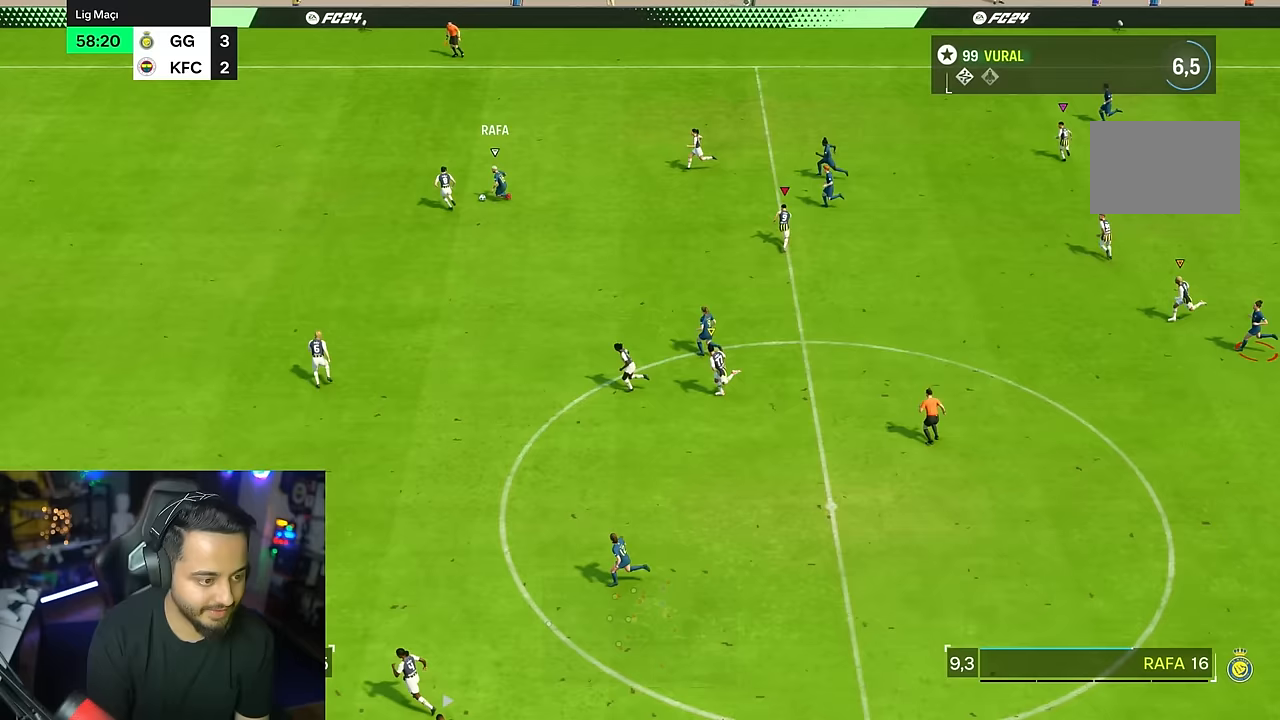
{"buttons": [], "left_stick": "up", "right_stick": "center", "events": [[483, "left_stick", "up"]]}
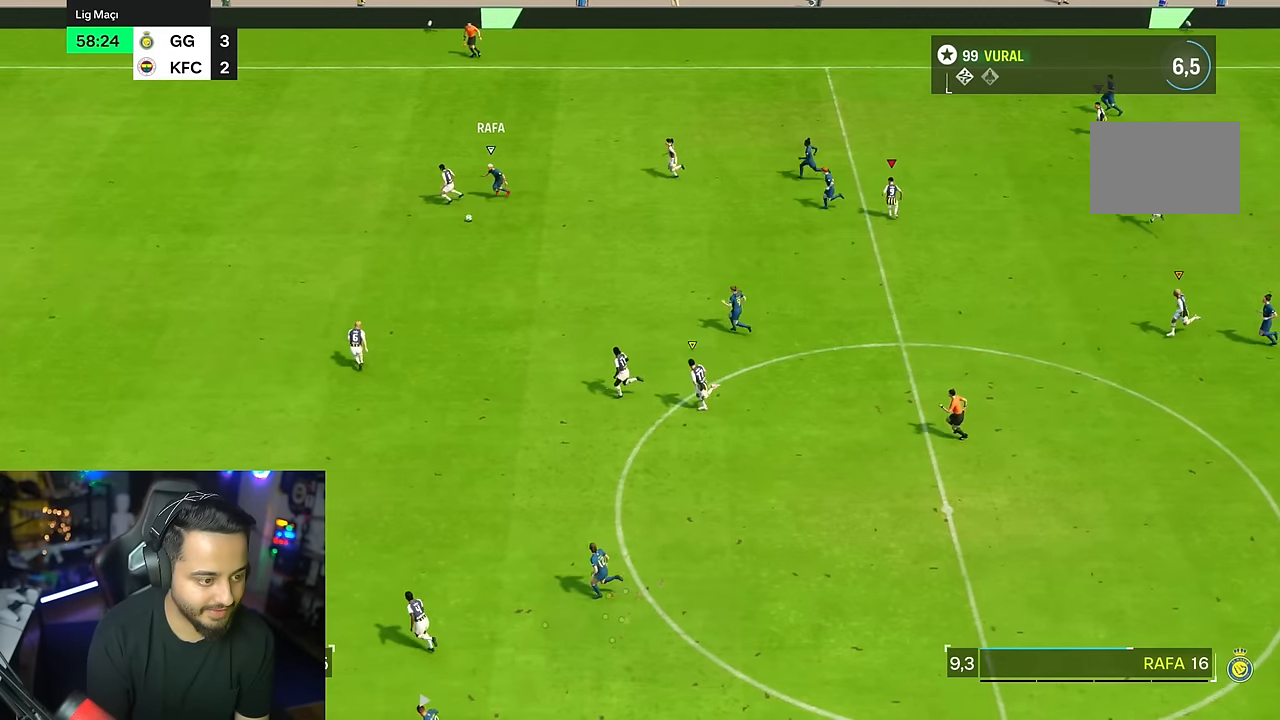
{"buttons": [], "left_stick": "up-left", "right_stick": "center", "events": [[267, "left_stick", "up-left"]]}
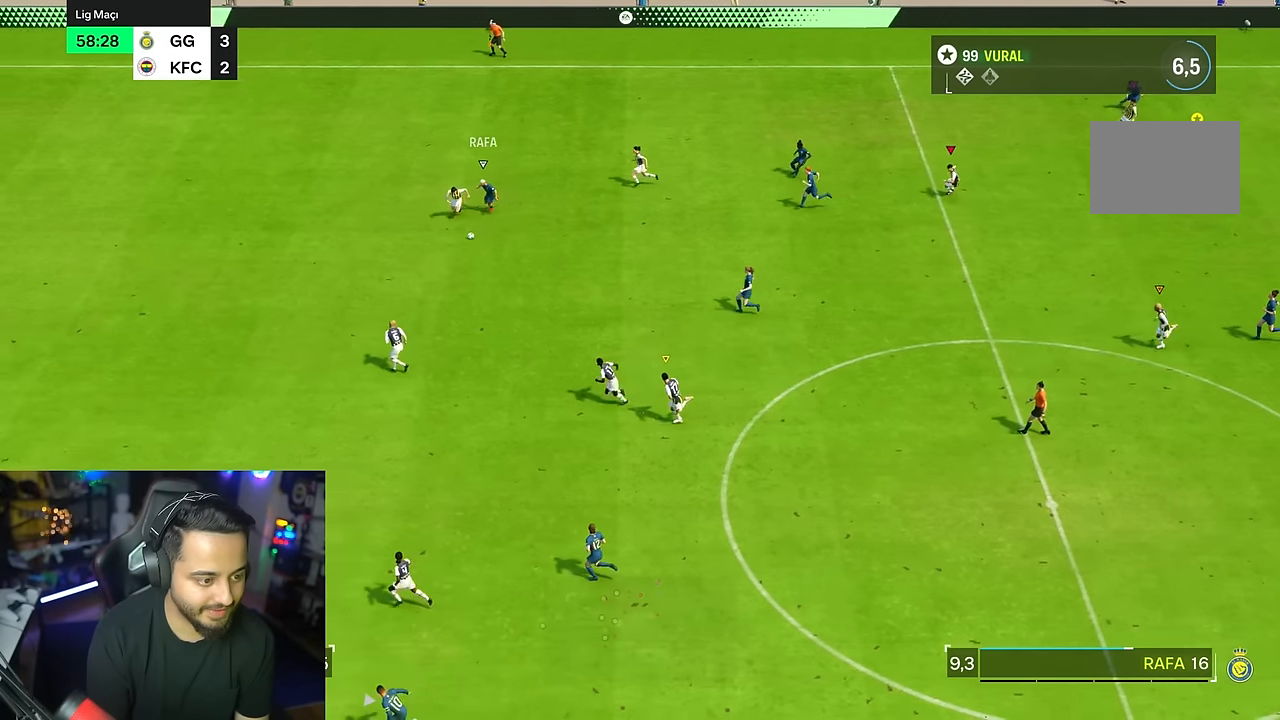
{"buttons": [], "left_stick": "up", "right_stick": "center", "events": [[433, "left_stick", "up"]]}
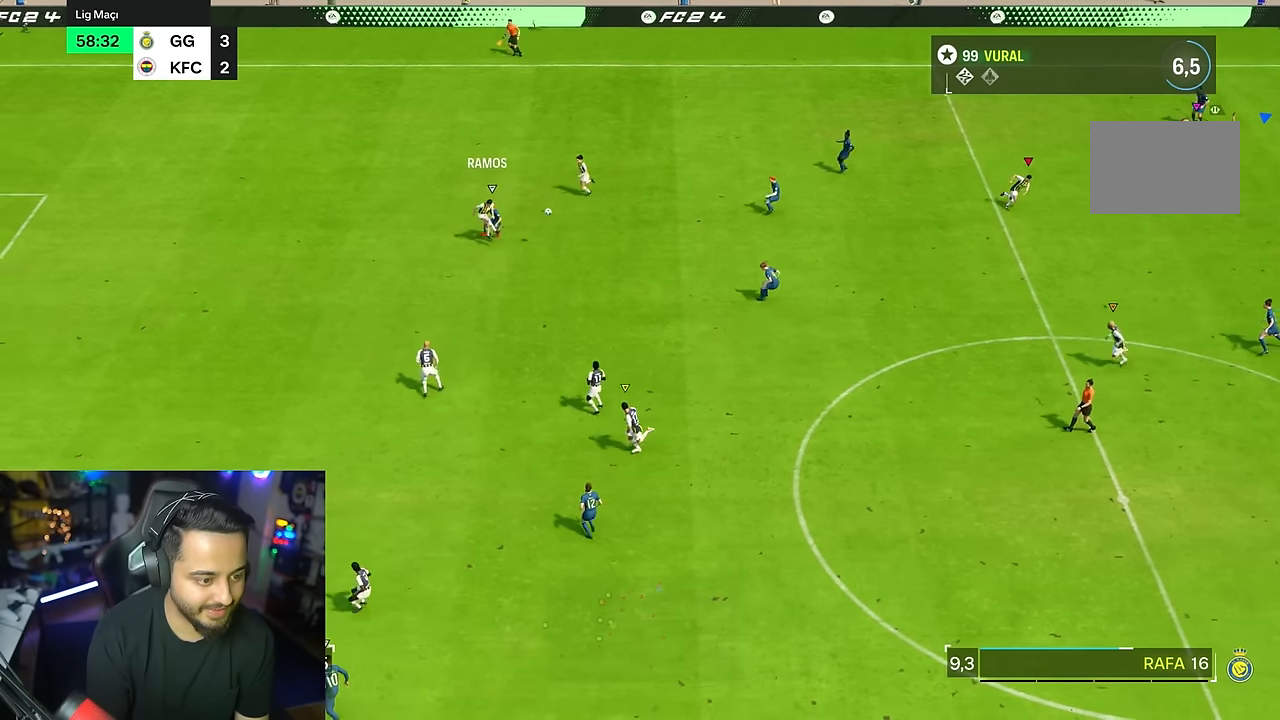
{"buttons": [], "left_stick": "down-right", "right_stick": "center", "events": [[67, "left_stick", "center"], [200, "left_stick", "down-right"]]}